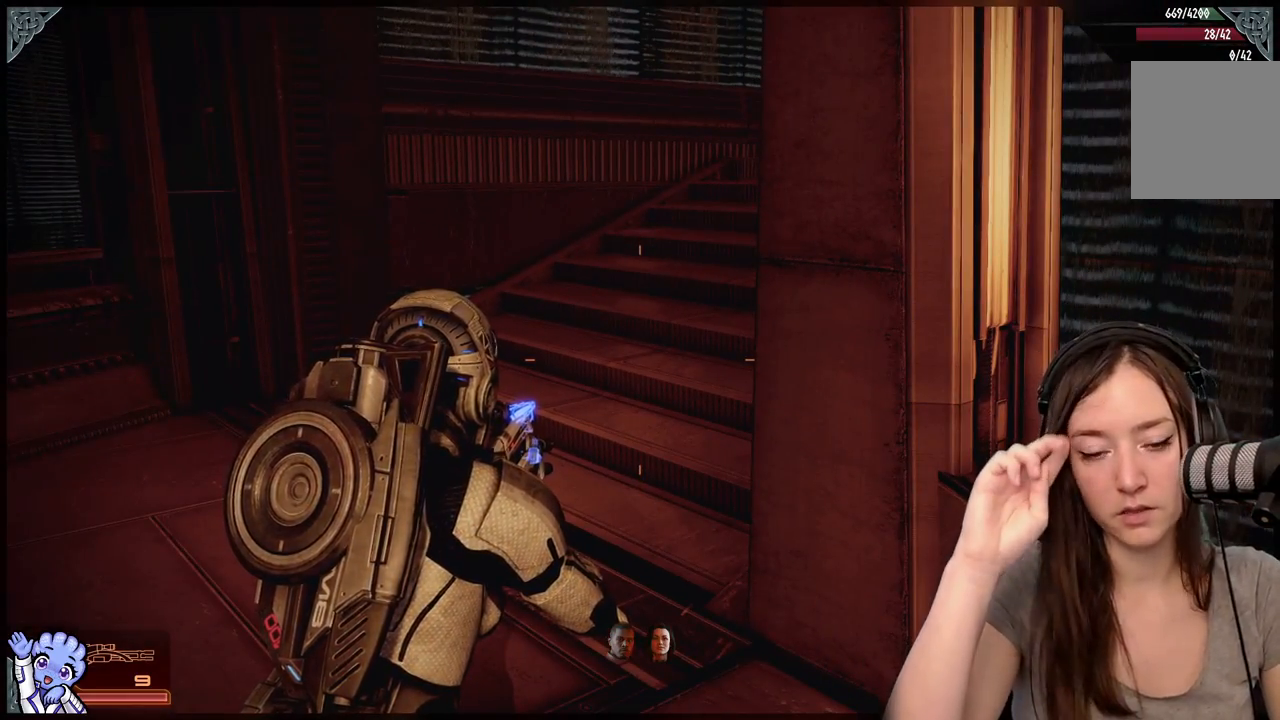
Gameplay with a controller (Xbox layout); each line is a JSON object with the inputs held at the frame after it. "events" lists button and stick changes between this image and that frame as [ms after this image, input, new state], when the widget could be followed in between. Not read: L2 L3 R3.
{"buttons": [], "left_stick": "center", "right_stick": "center", "events": []}
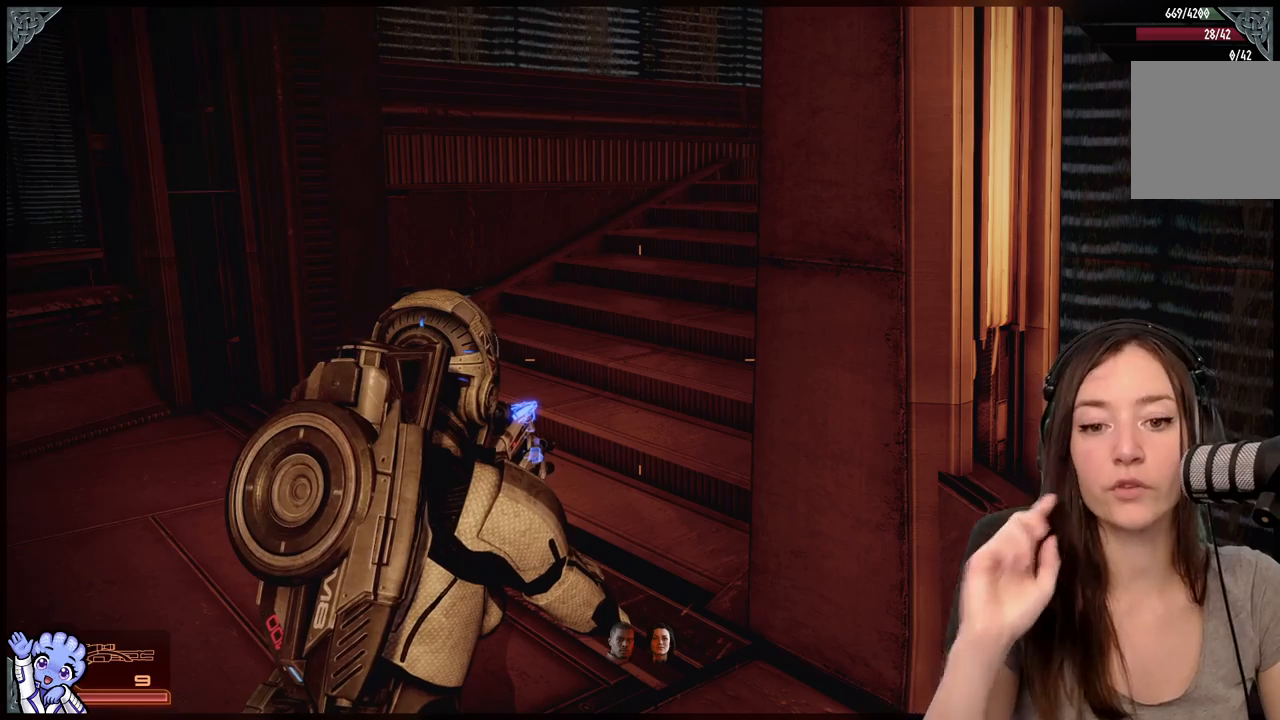
{"buttons": [], "left_stick": "center", "right_stick": "center", "events": []}
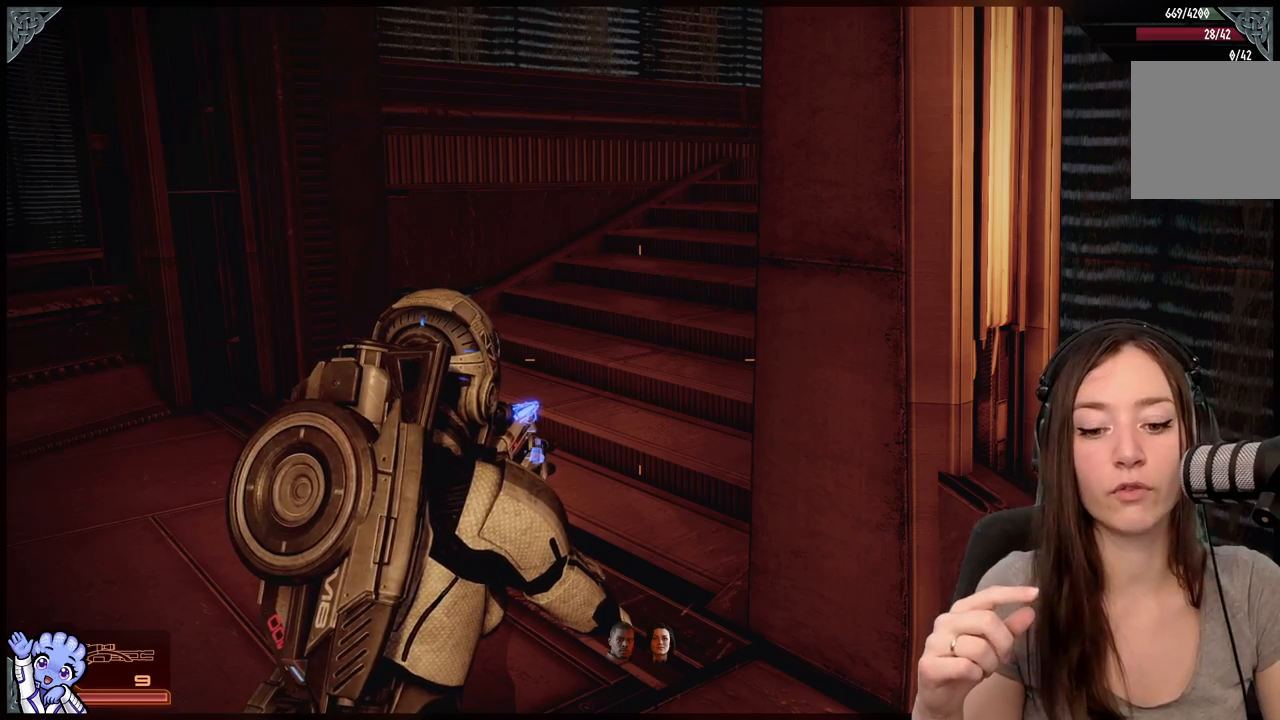
{"buttons": [], "left_stick": "center", "right_stick": "center", "events": []}
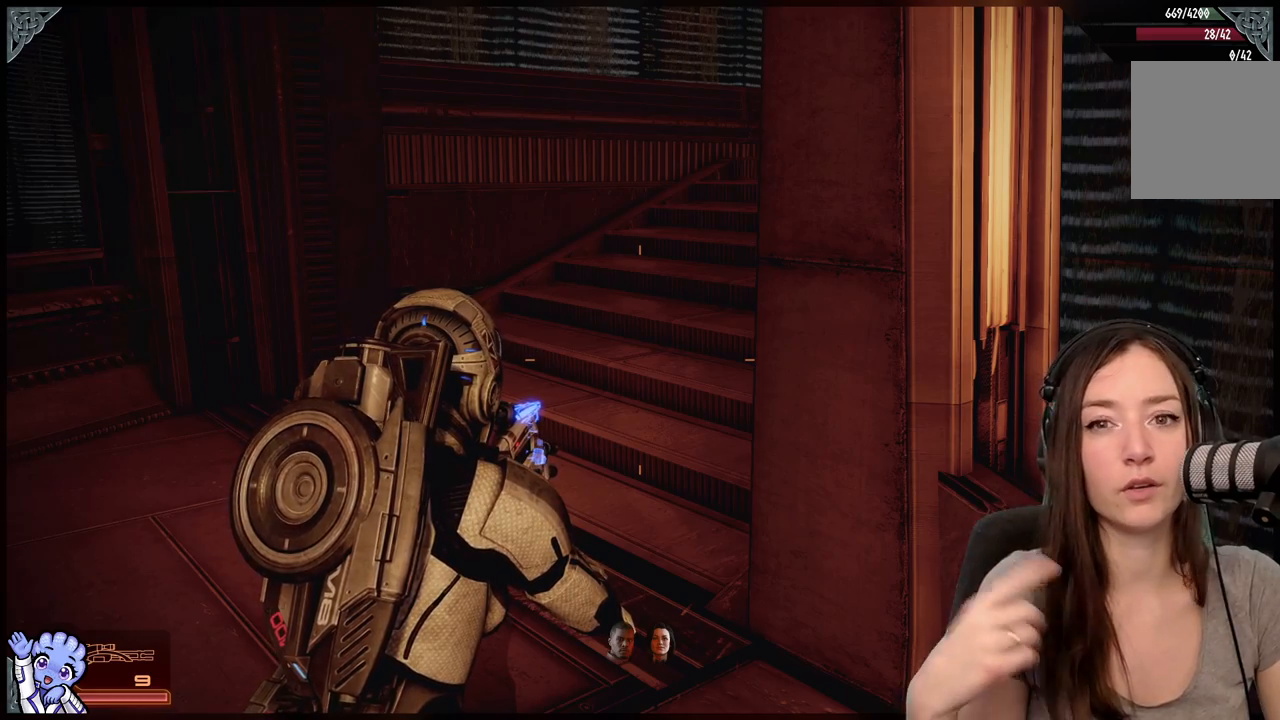
{"buttons": [], "left_stick": "center", "right_stick": "center", "events": []}
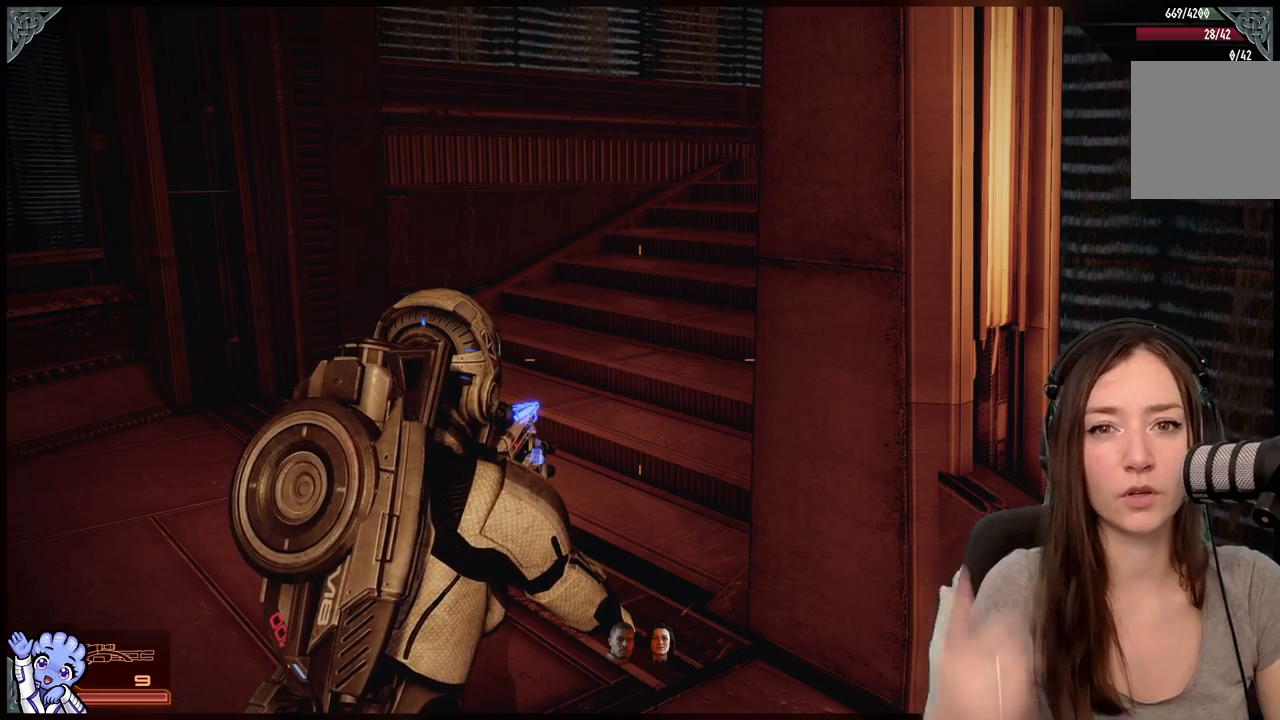
{"buttons": [], "left_stick": "center", "right_stick": "down-left", "events": [[433, "right_stick", "down-left"]]}
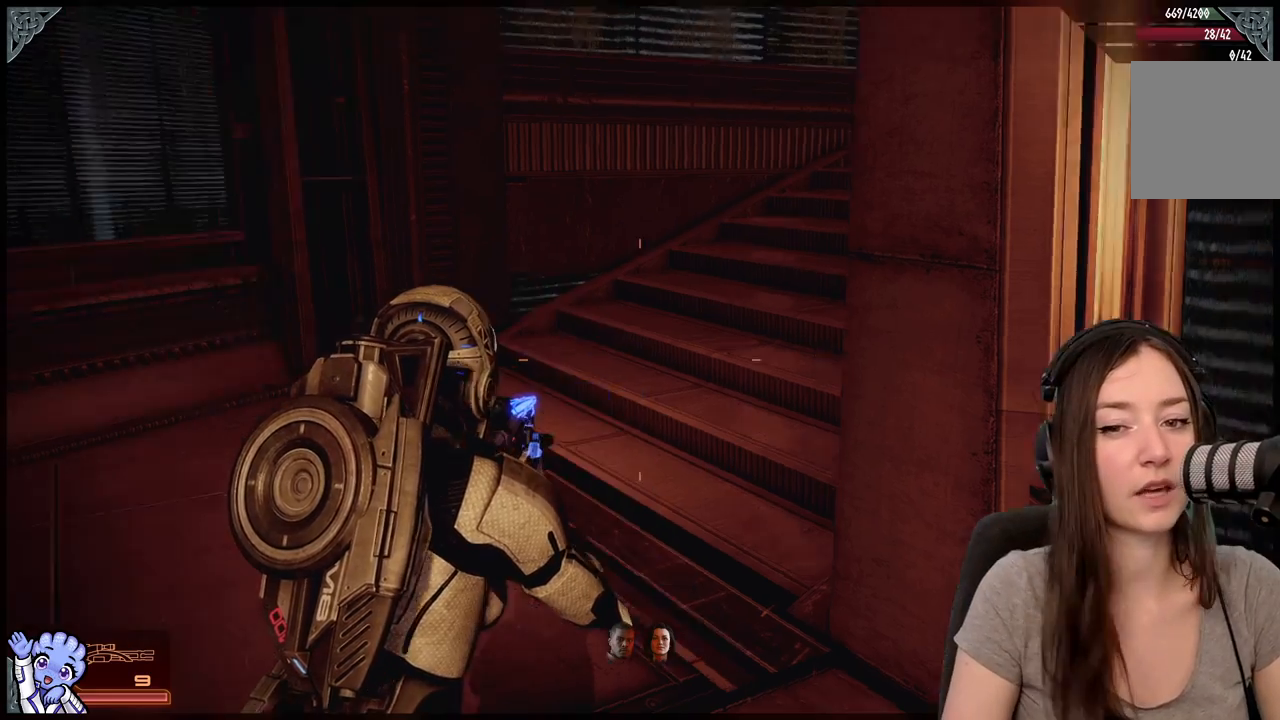
{"buttons": [], "left_stick": "left", "right_stick": "center", "events": [[83, "left_stick", "up-left"], [283, "right_stick", "center"], [450, "left_stick", "left"]]}
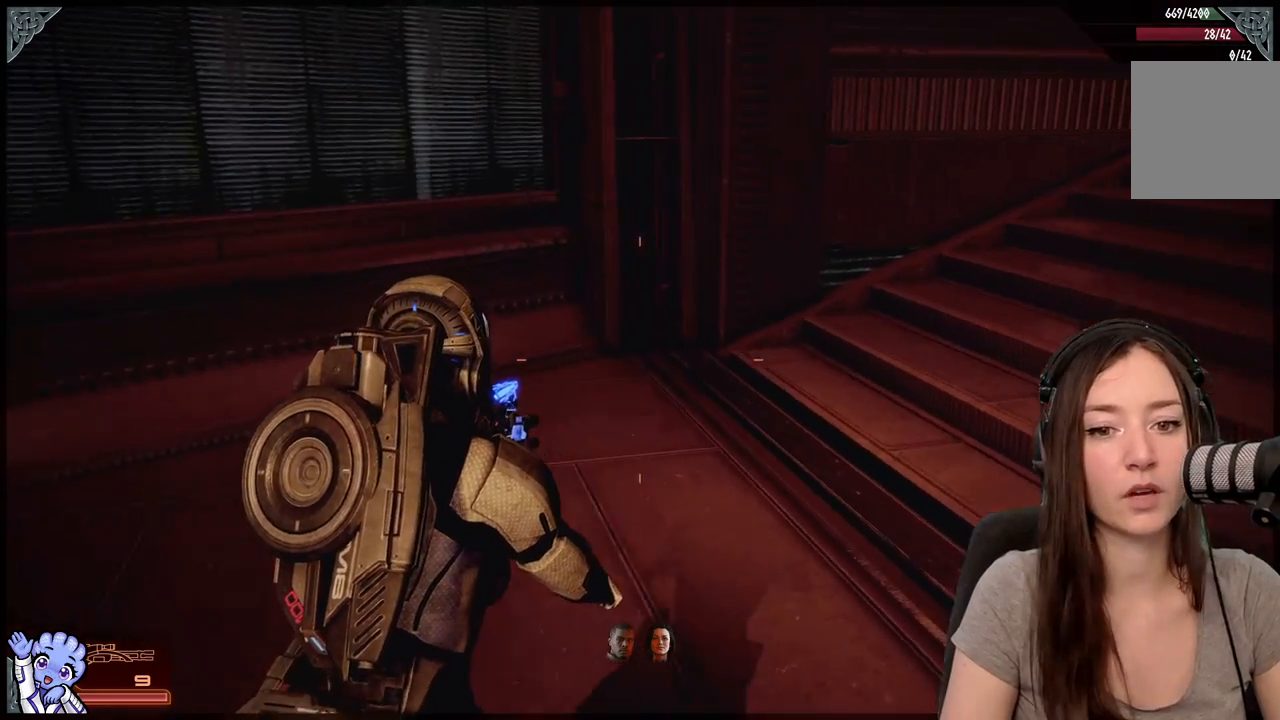
{"buttons": [], "left_stick": "up-left", "right_stick": "right", "events": [[133, "right_stick", "right"], [167, "left_stick", "up-left"]]}
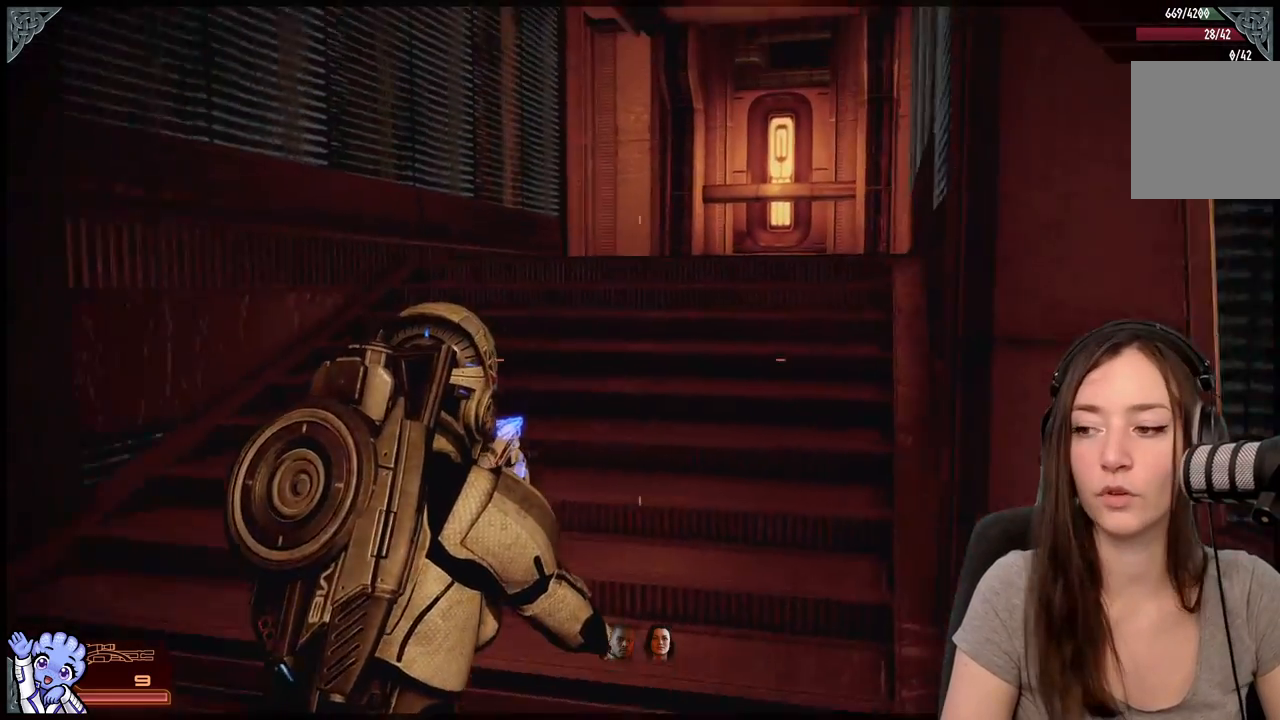
{"buttons": [], "left_stick": "up", "right_stick": "center", "events": [[233, "right_stick", "center"], [400, "left_stick", "up"]]}
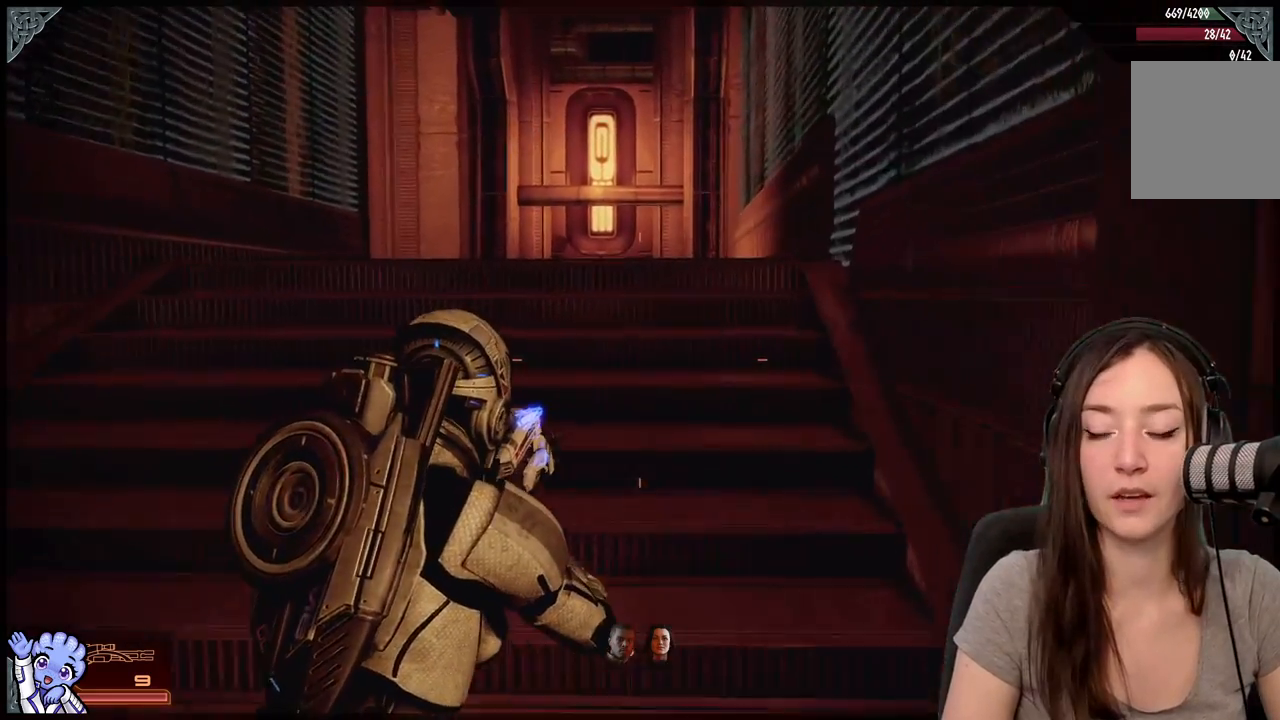
{"buttons": [], "left_stick": "up", "right_stick": "down", "events": [[433, "right_stick", "down"]]}
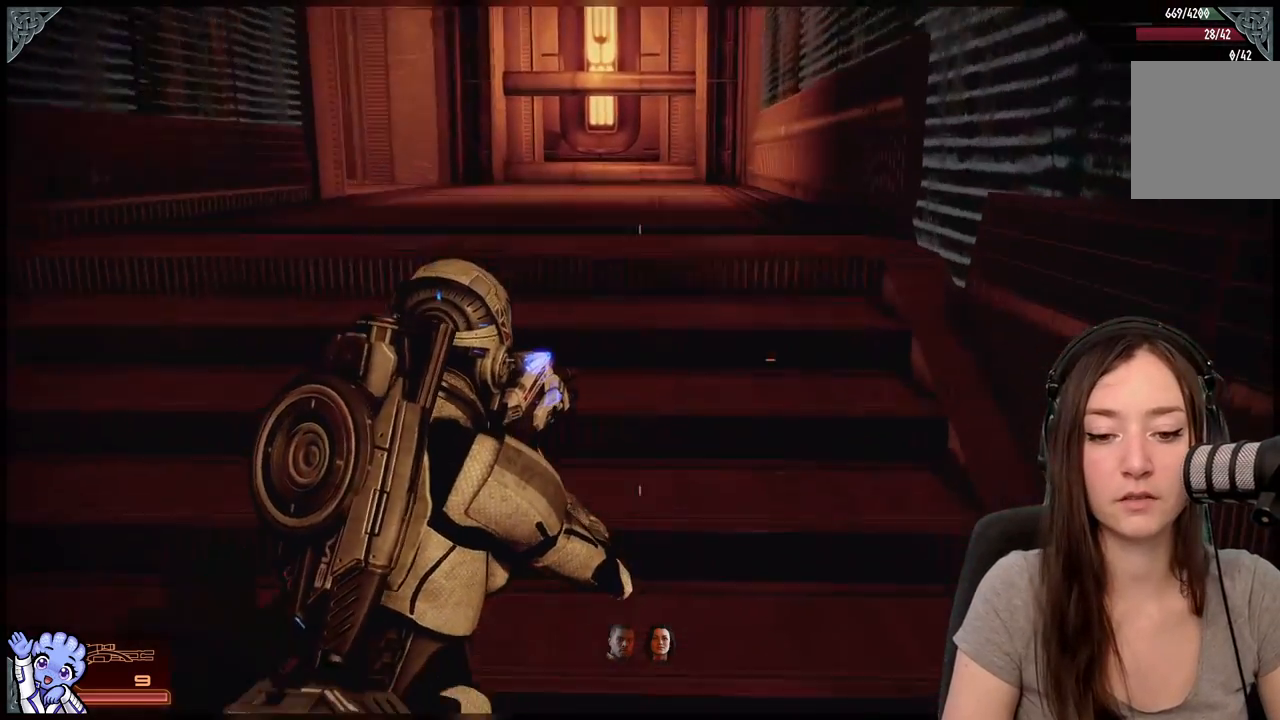
{"buttons": [], "left_stick": "up", "right_stick": "center", "events": [[83, "right_stick", "center"]]}
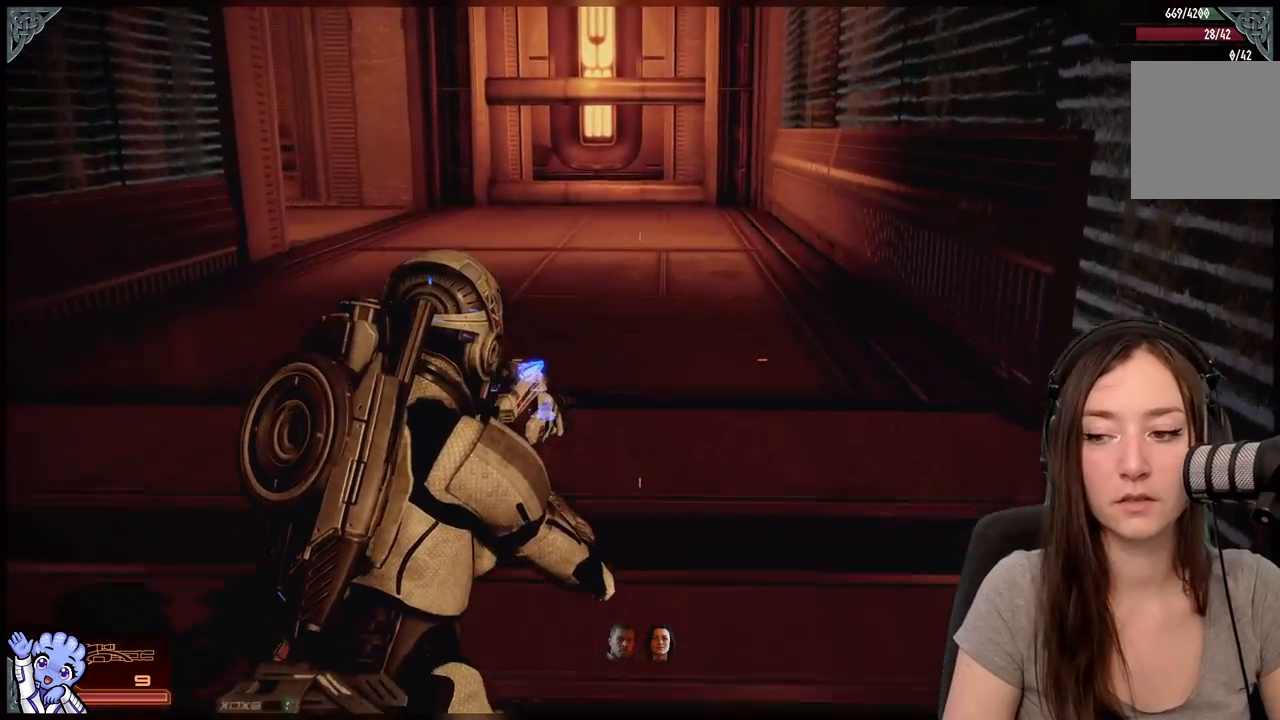
{"buttons": [], "left_stick": "up", "right_stick": "center", "events": []}
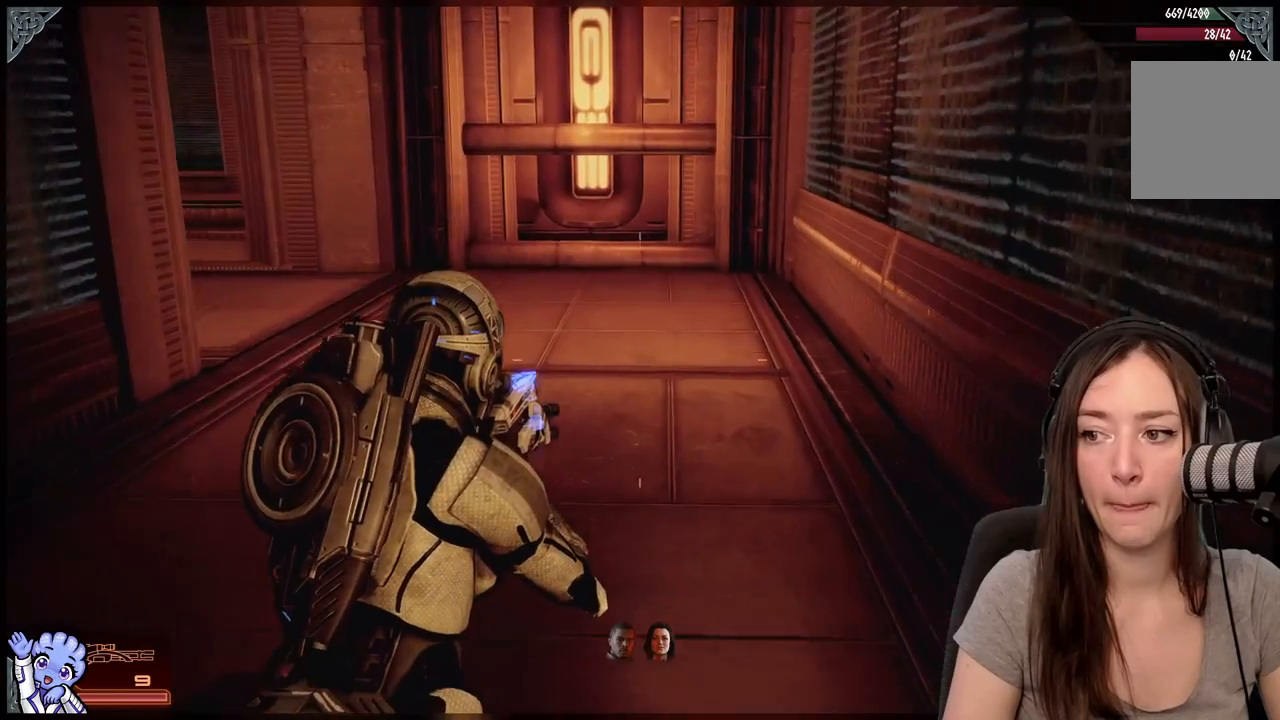
{"buttons": ["R2"], "left_stick": "up", "right_stick": "center", "events": [[83, "right_stick", "left"], [383, "right_stick", "center"], [467, "R2", "down"]]}
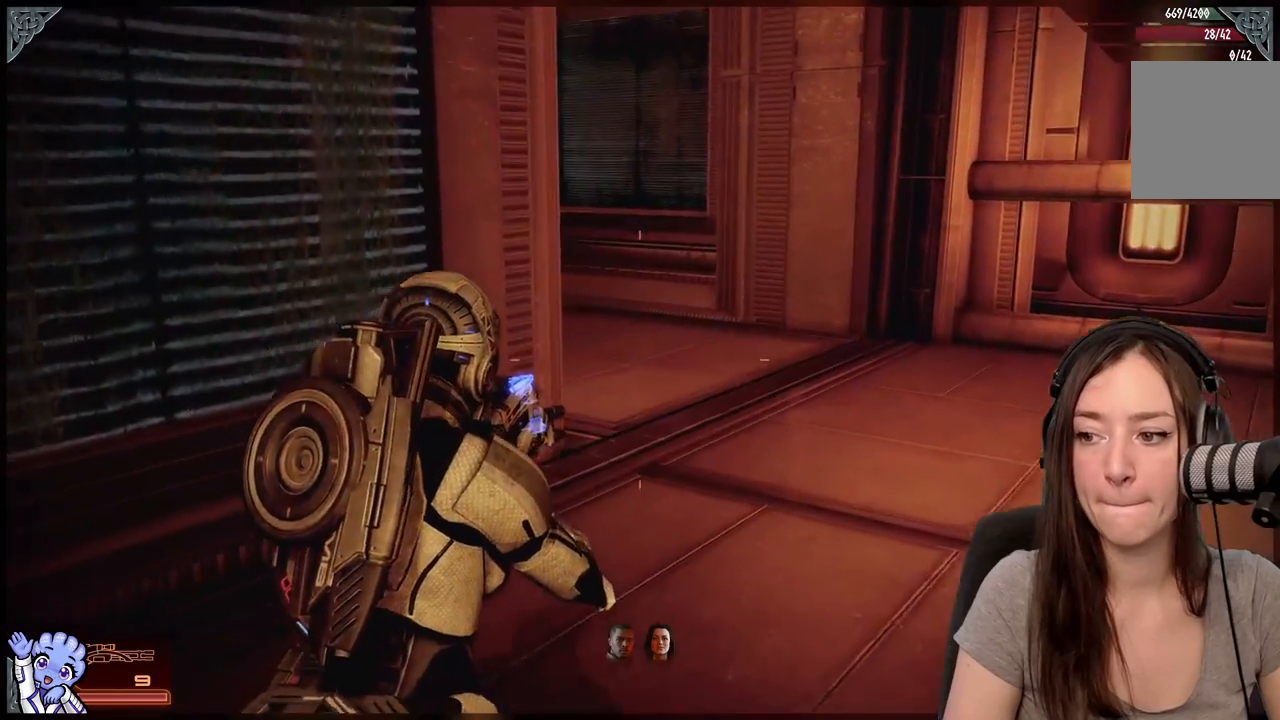
{"buttons": [], "left_stick": "up-right", "right_stick": "left", "events": [[17, "R2", "up"], [400, "right_stick", "left"], [500, "left_stick", "up-right"]]}
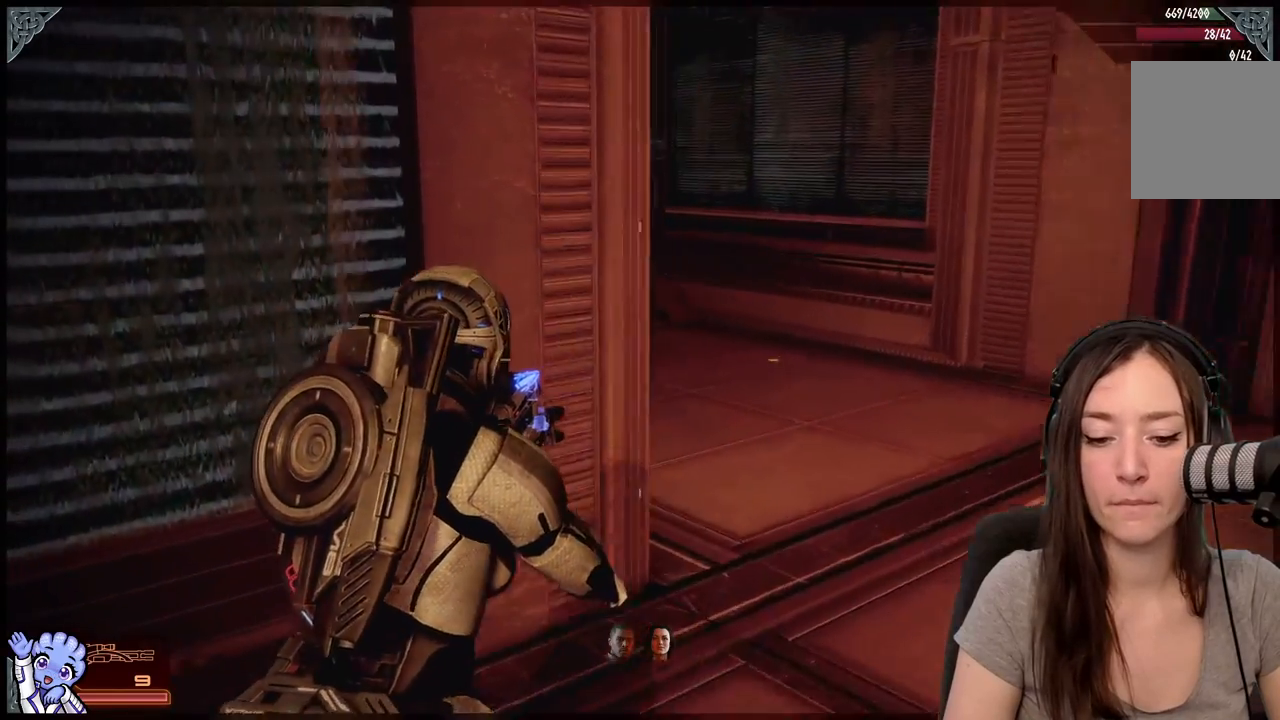
{"buttons": [], "left_stick": "up", "right_stick": "center", "events": [[383, "right_stick", "center"], [483, "left_stick", "up"]]}
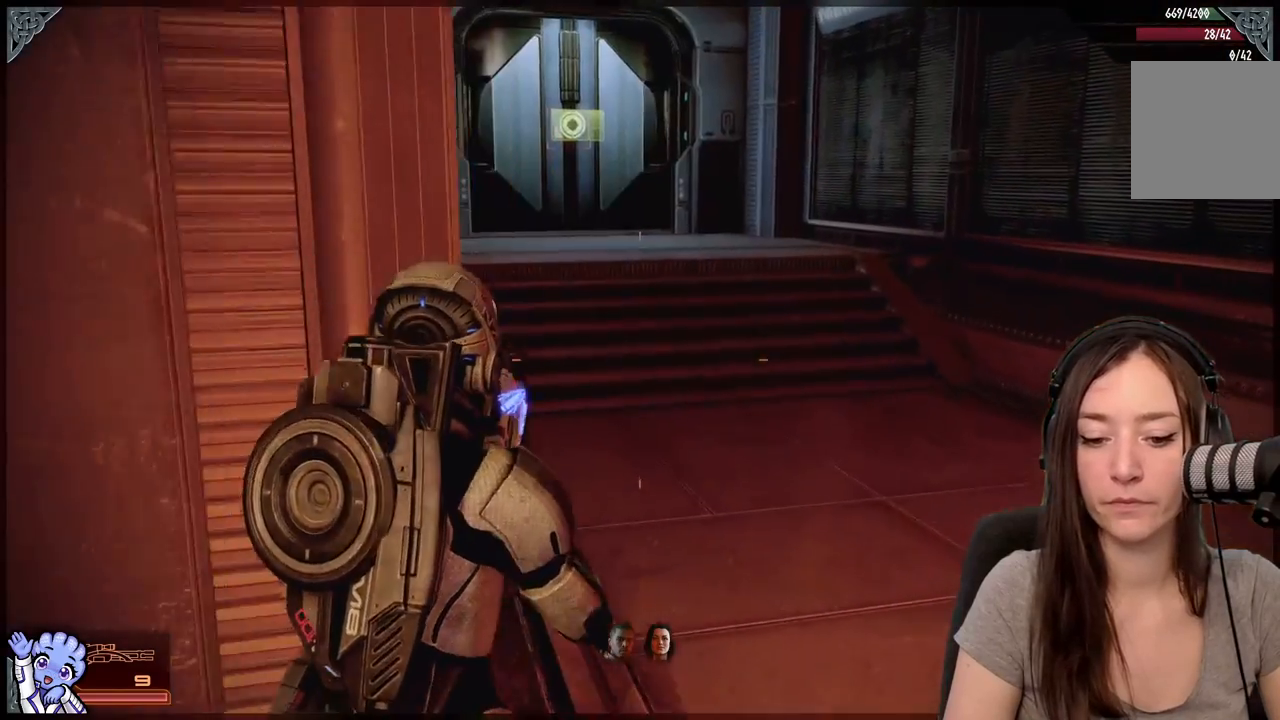
{"buttons": [], "left_stick": "center", "right_stick": "left", "events": [[83, "left_stick", "up-left"], [183, "left_stick", "center"], [317, "right_stick", "left"]]}
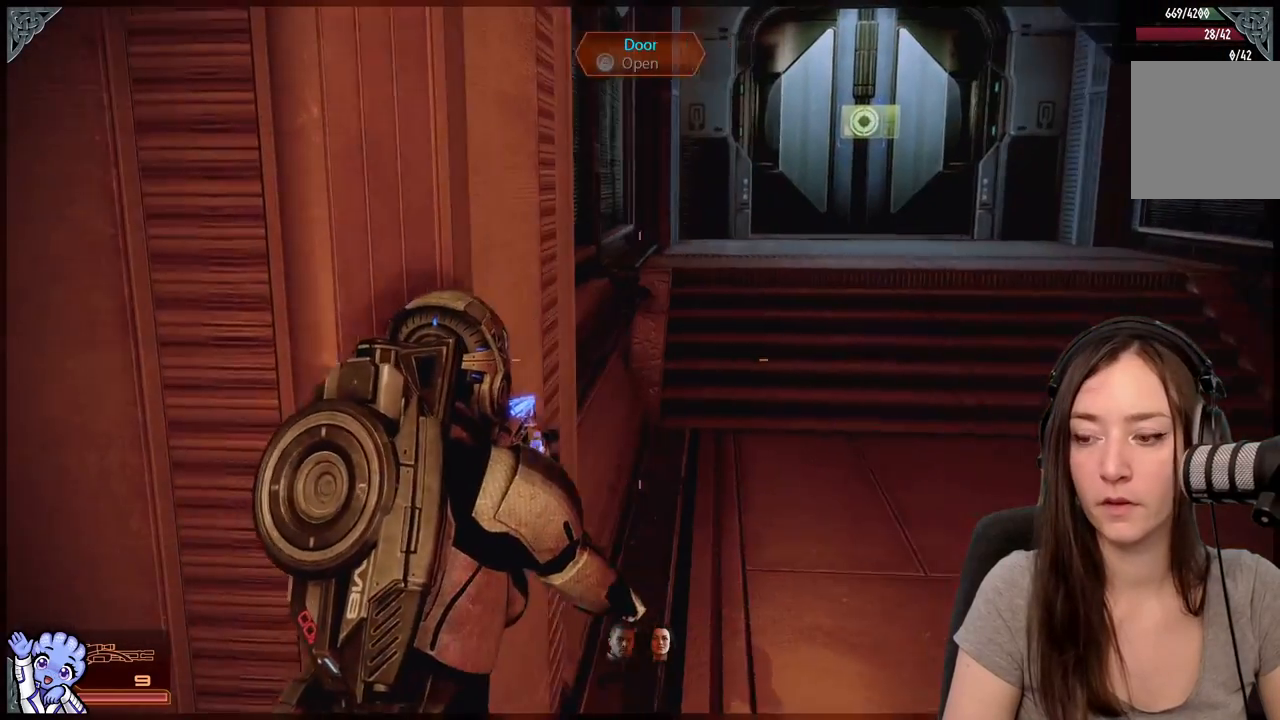
{"buttons": [], "left_stick": "up-left", "right_stick": "center", "events": [[117, "right_stick", "center"], [167, "left_stick", "down-left"], [367, "left_stick", "up-left"]]}
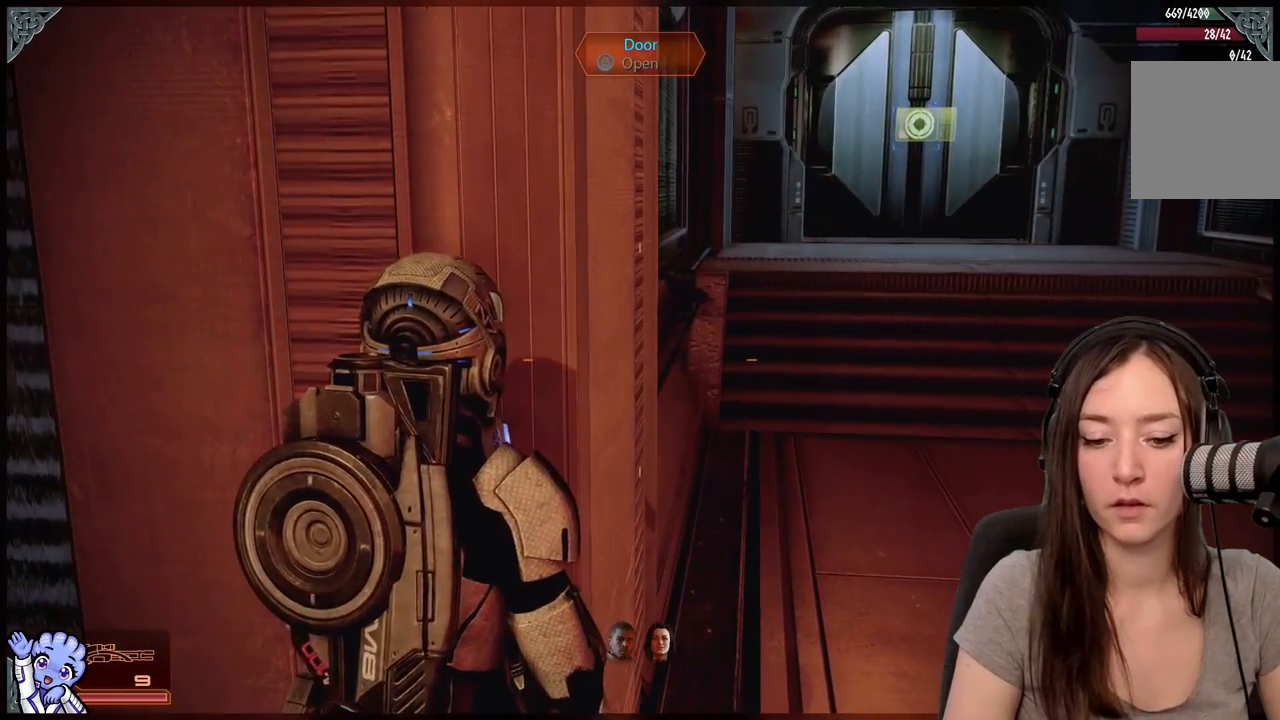
{"buttons": [], "left_stick": "center", "right_stick": "center", "events": [[17, "left_stick", "center"]]}
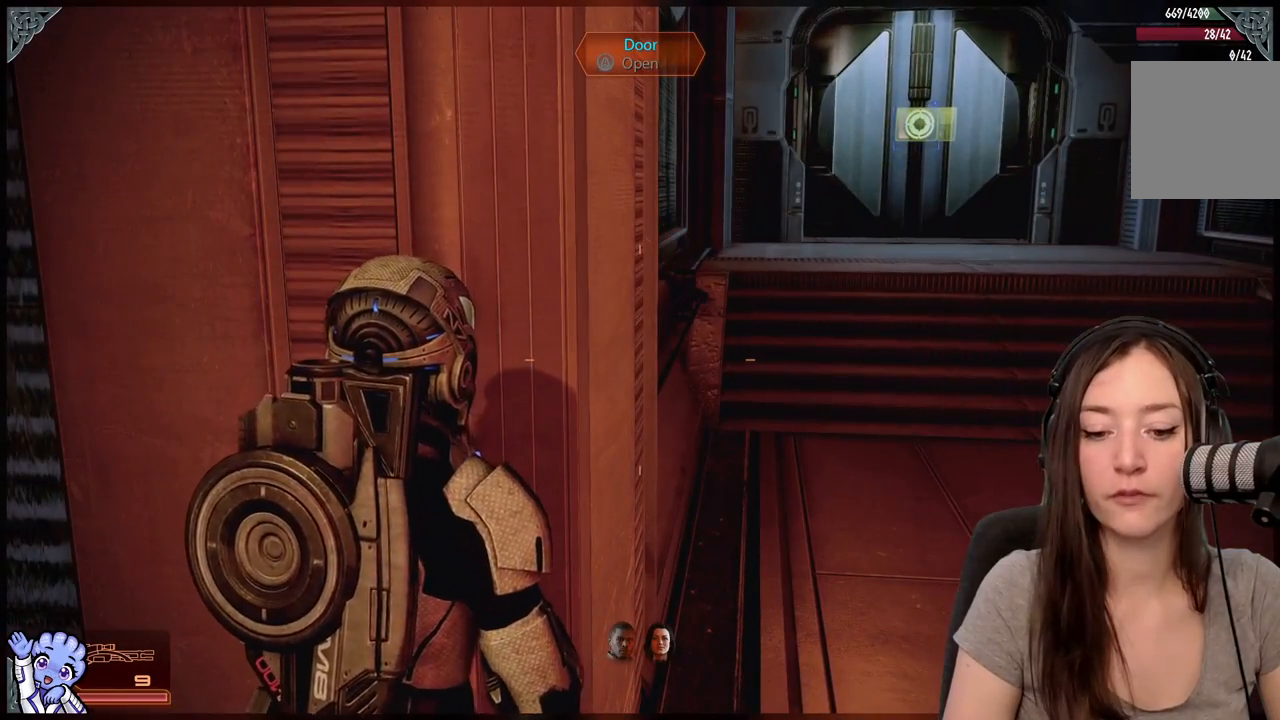
{"buttons": [], "left_stick": "down", "right_stick": "right", "events": [[183, "left_stick", "down"], [383, "right_stick", "right"]]}
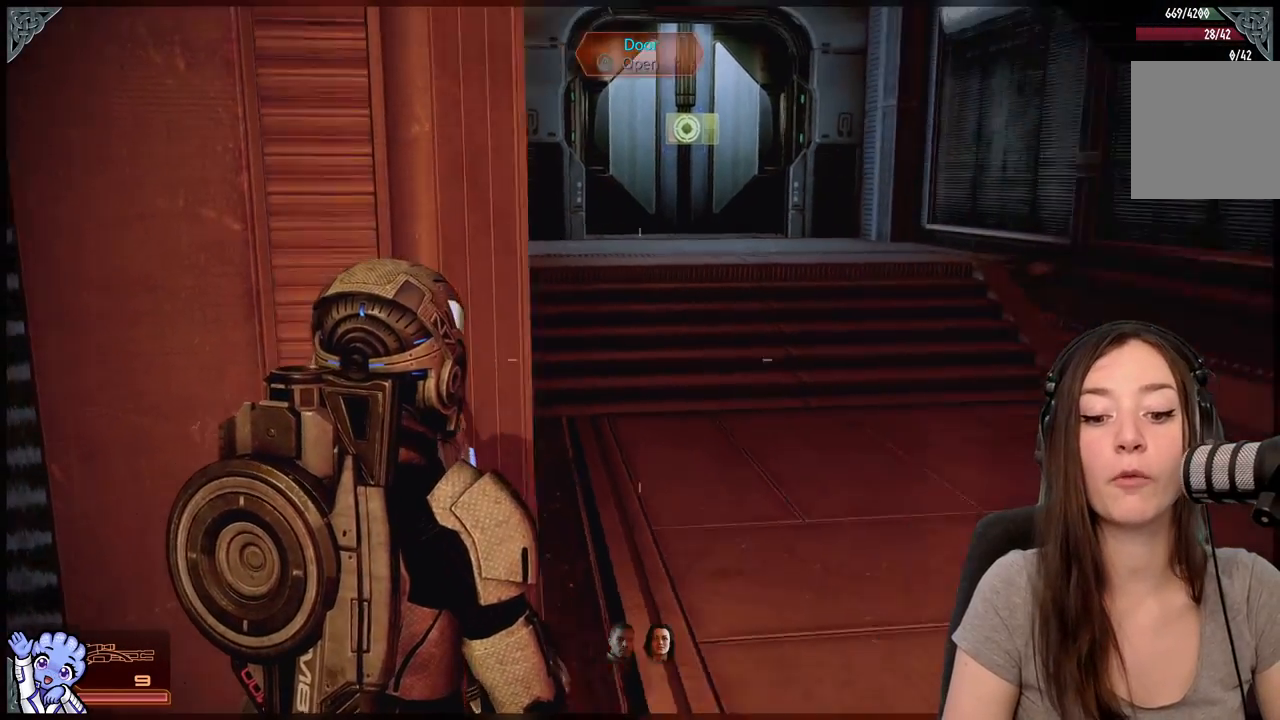
{"buttons": [], "left_stick": "down-right", "right_stick": "right", "events": [[367, "R2", "down"], [417, "R2", "up"], [417, "left_stick", "down-right"]]}
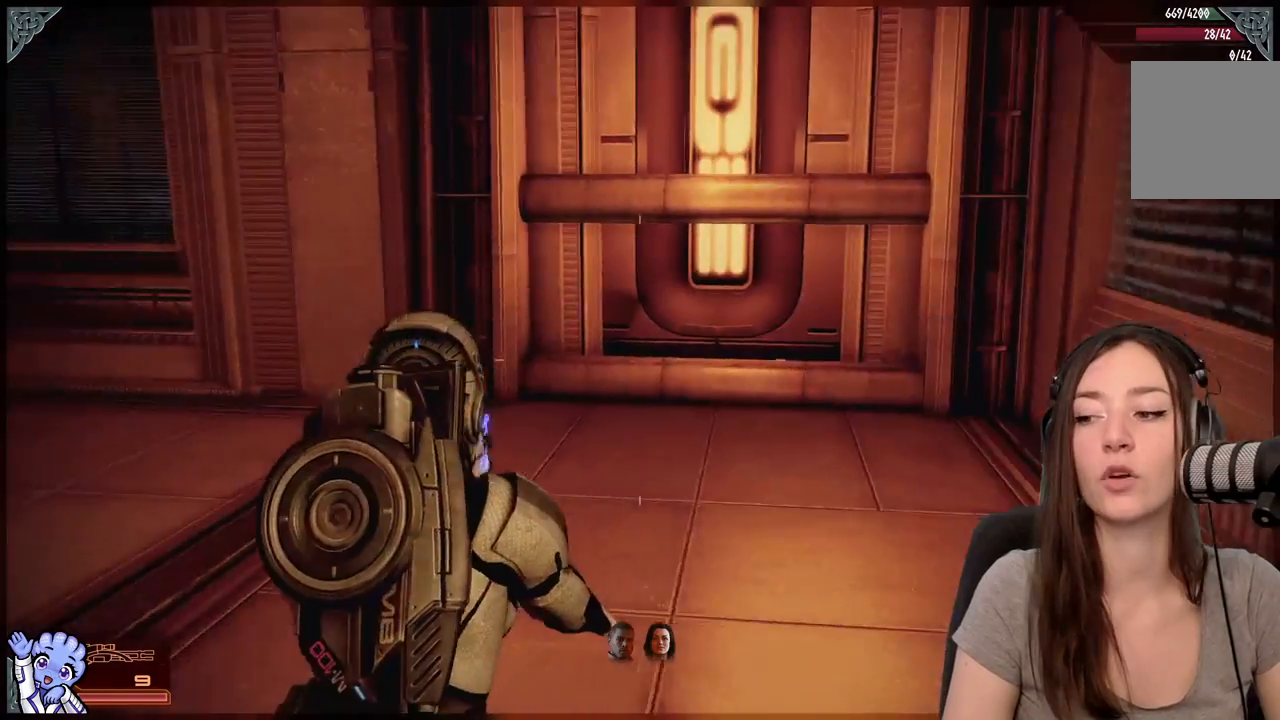
{"buttons": [], "left_stick": "up-right", "right_stick": "left", "events": [[83, "right_stick", "center"], [100, "left_stick", "up-right"], [500, "right_stick", "left"]]}
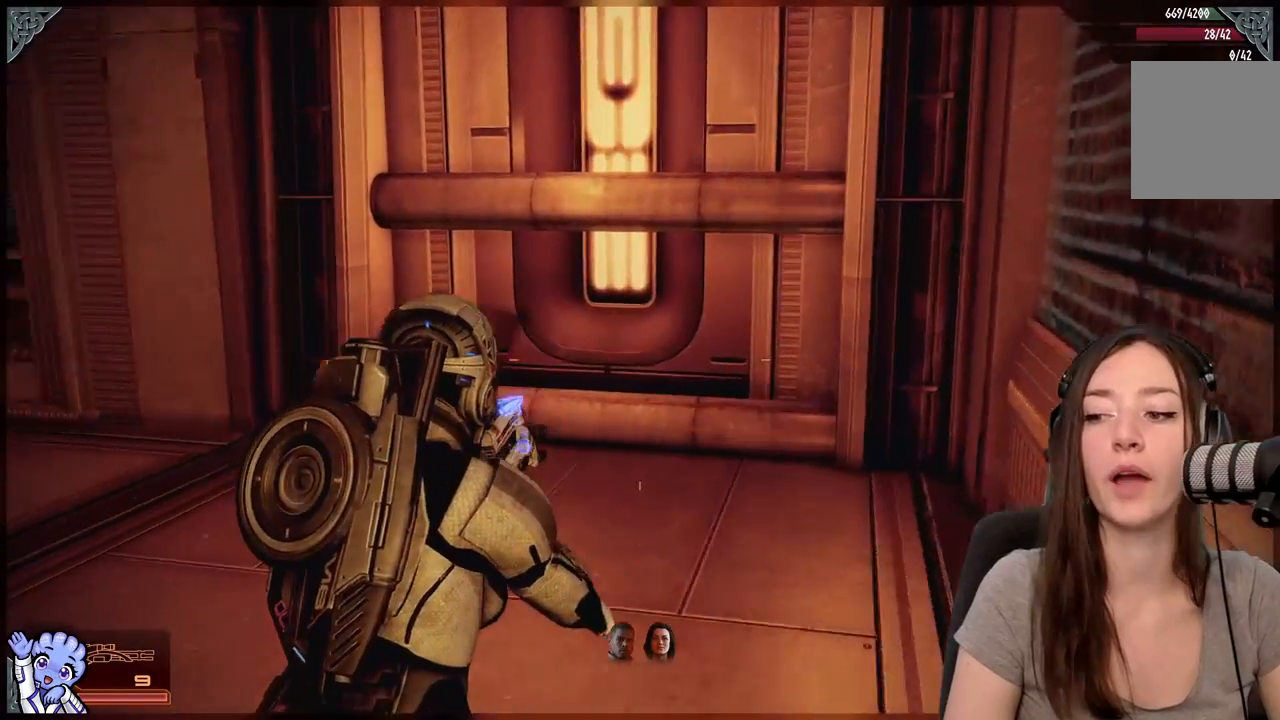
{"buttons": [], "left_stick": "up", "right_stick": "left"}
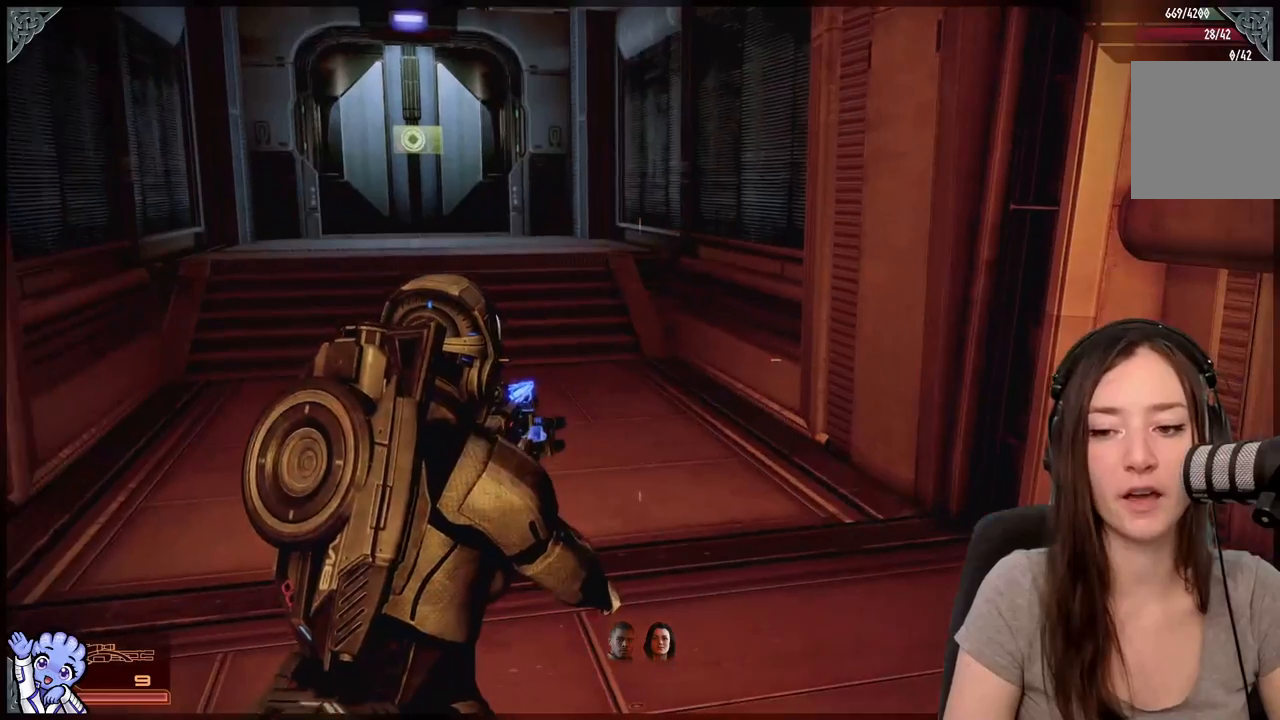
{"buttons": [], "left_stick": "up", "right_stick": "left", "events": [[83, "left_stick", "center"], [83, "right_stick", "center"], [267, "left_stick", "up"], [367, "right_stick", "left"]]}
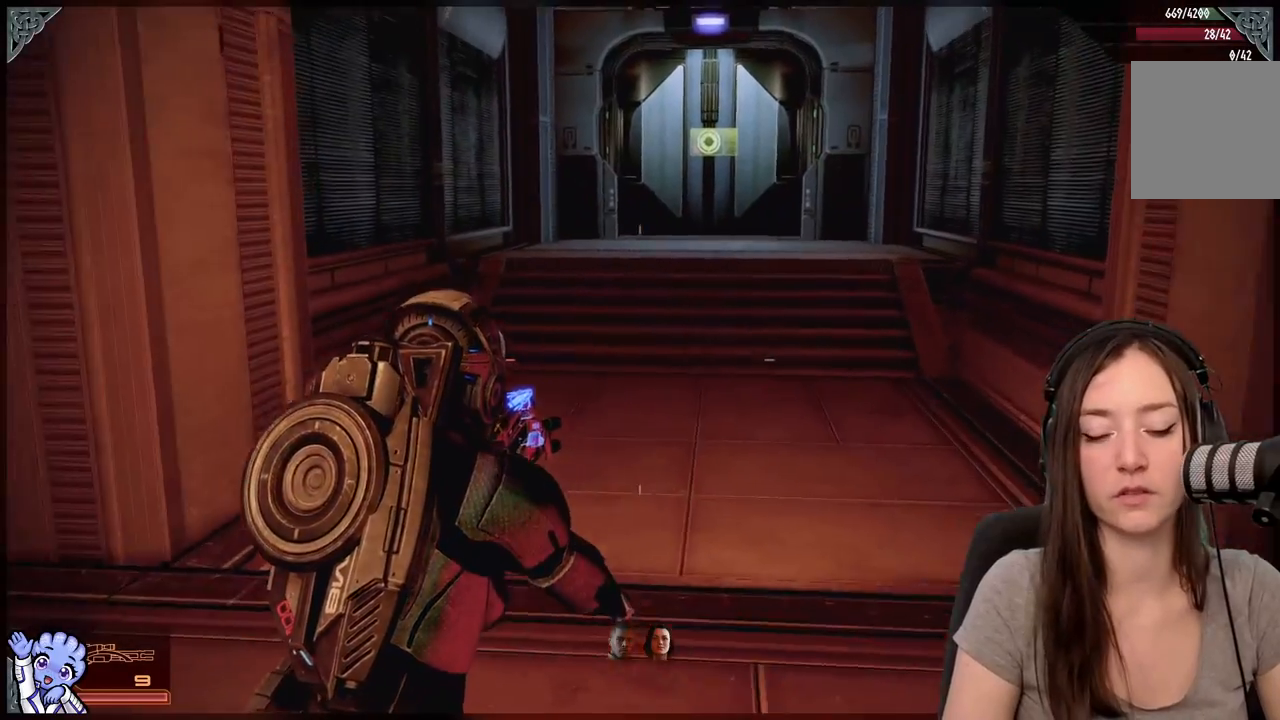
{"buttons": [], "left_stick": "up", "right_stick": "center", "events": [[83, "left_stick", "up-right"], [117, "right_stick", "center"], [317, "left_stick", "up"]]}
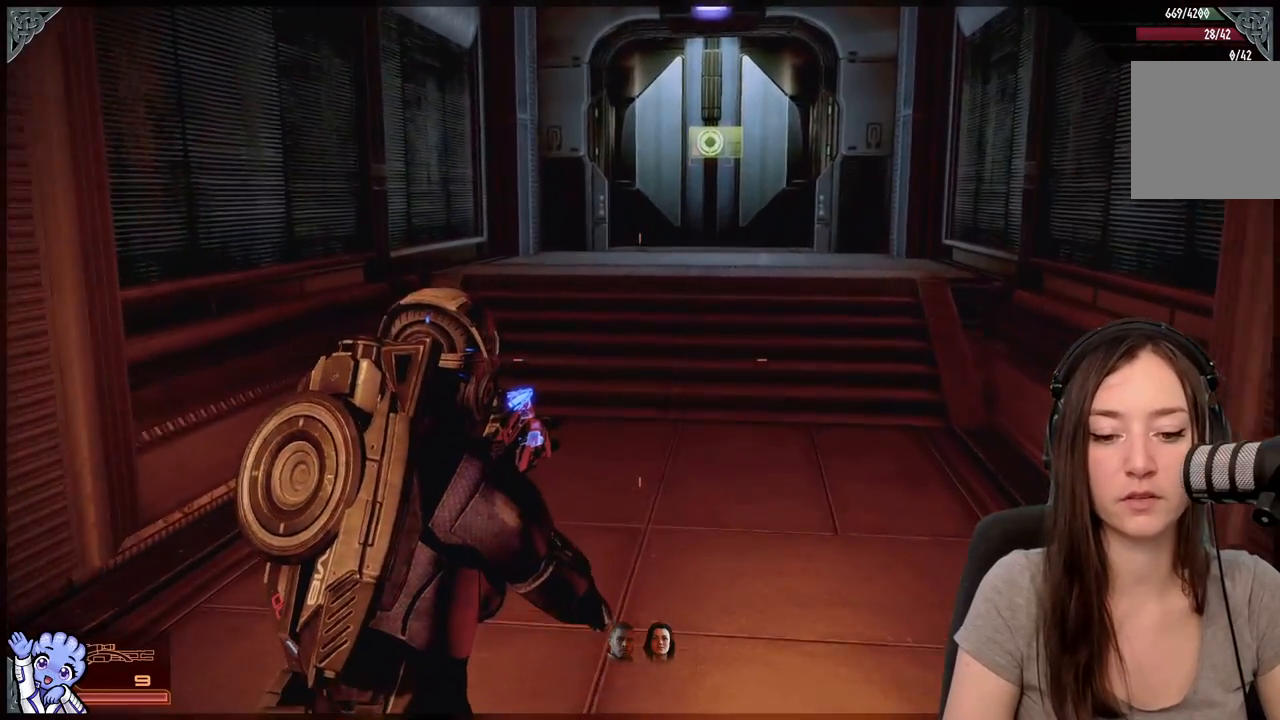
{"buttons": [], "left_stick": "up", "right_stick": "center", "events": []}
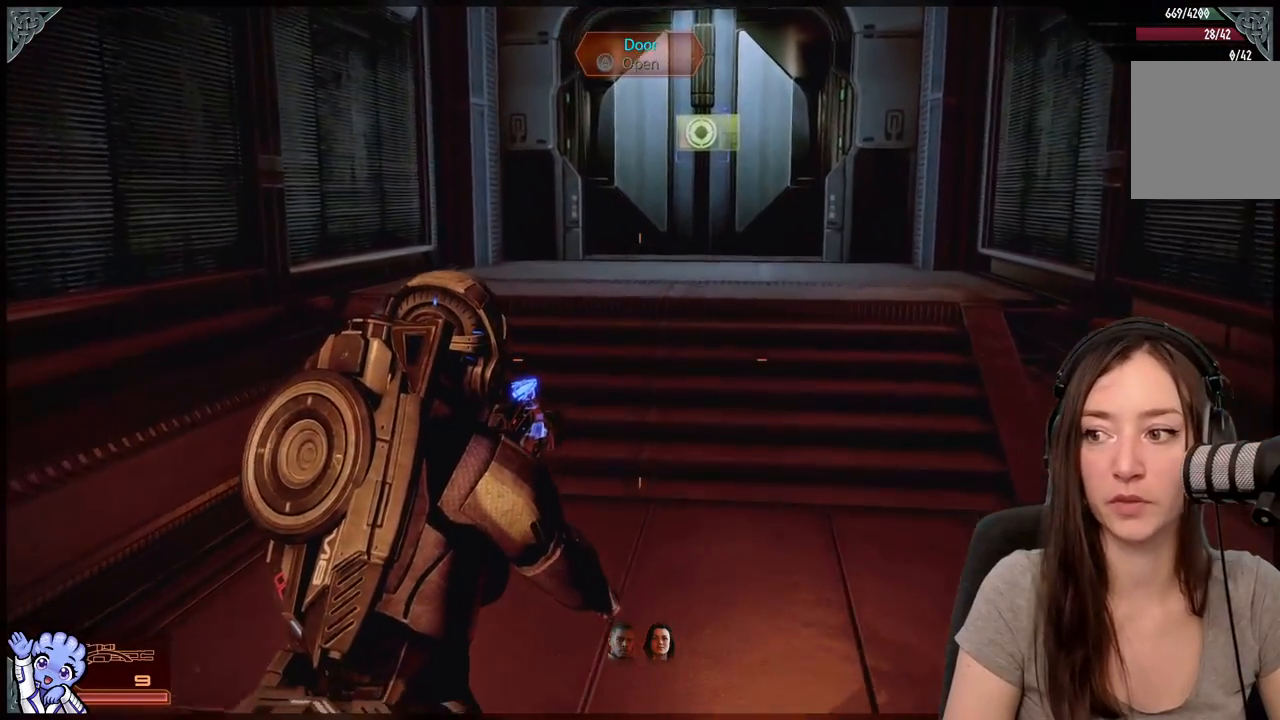
{"buttons": [], "left_stick": "up", "right_stick": "center", "events": [[117, "right_stick", "up-right"], [267, "right_stick", "center"]]}
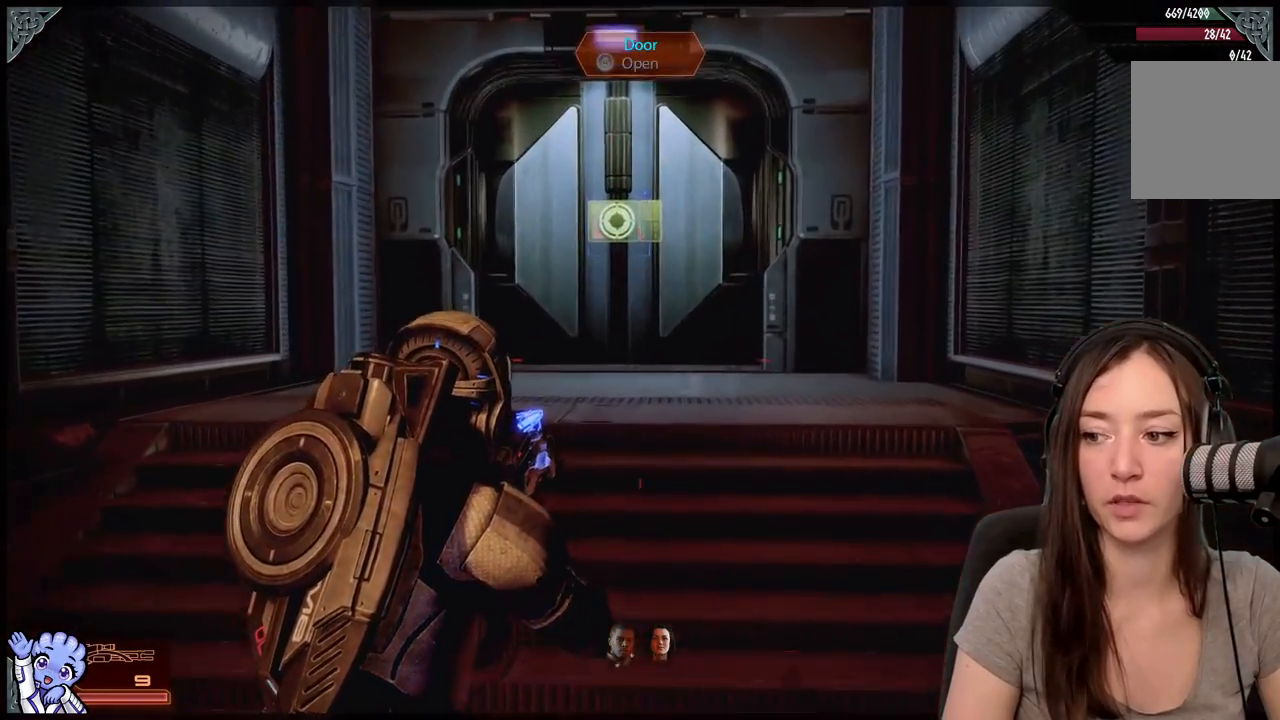
{"buttons": [], "left_stick": "up", "right_stick": "down-left", "events": [[100, "left_stick", "up-right"], [250, "left_stick", "up"], [317, "right_stick", "down-left"]]}
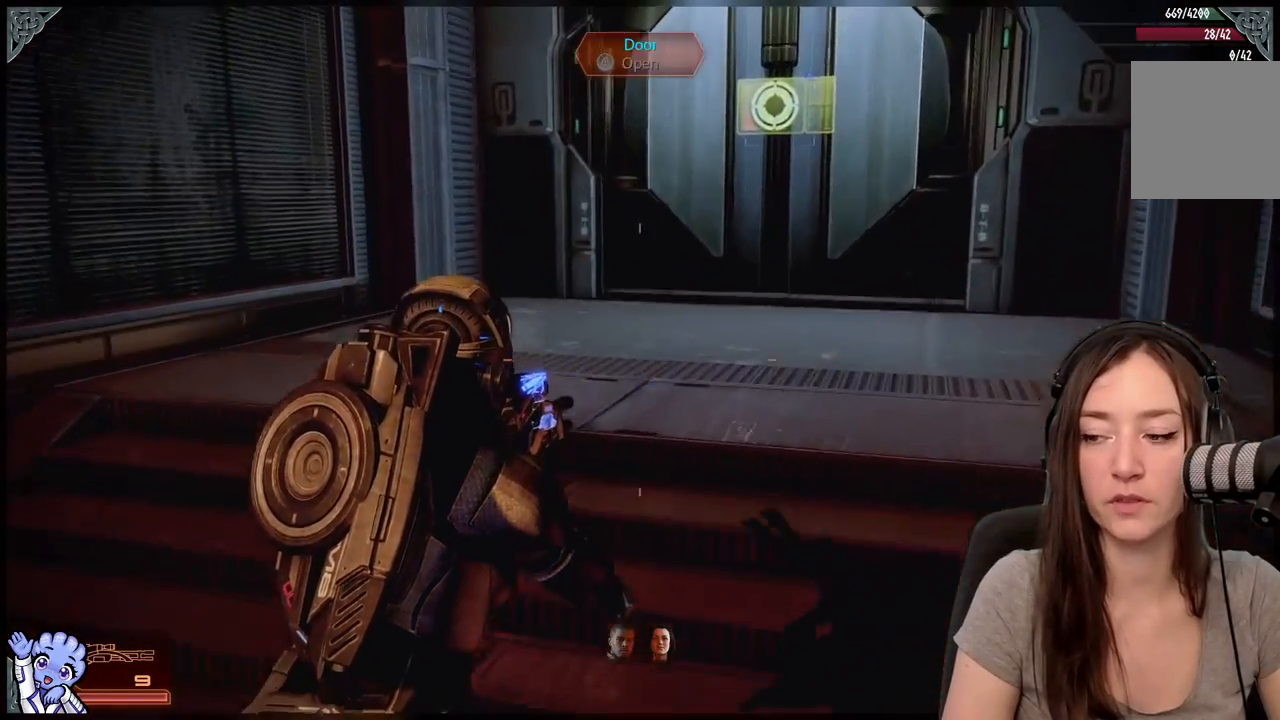
{"buttons": [], "left_stick": "center", "right_stick": "right", "events": [[17, "right_stick", "center"], [367, "left_stick", "center"], [383, "right_stick", "right"]]}
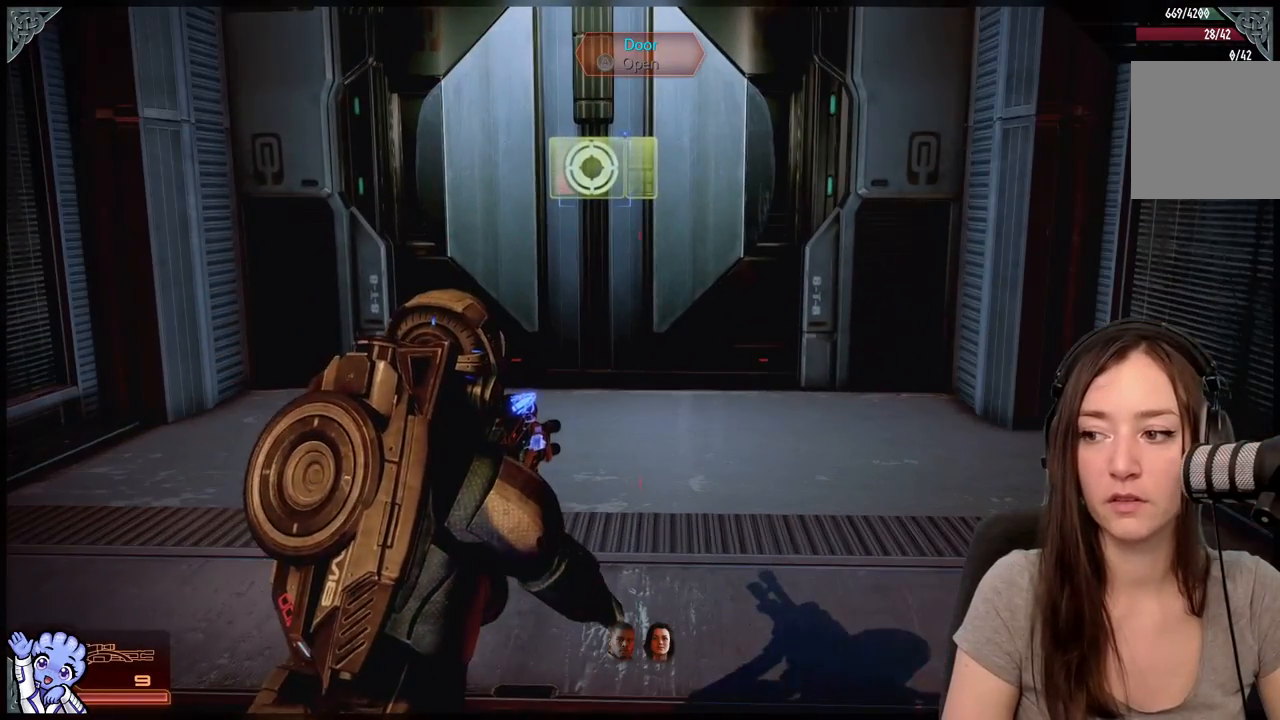
{"buttons": [], "left_stick": "center", "right_stick": "center", "events": [[67, "right_stick", "center"]]}